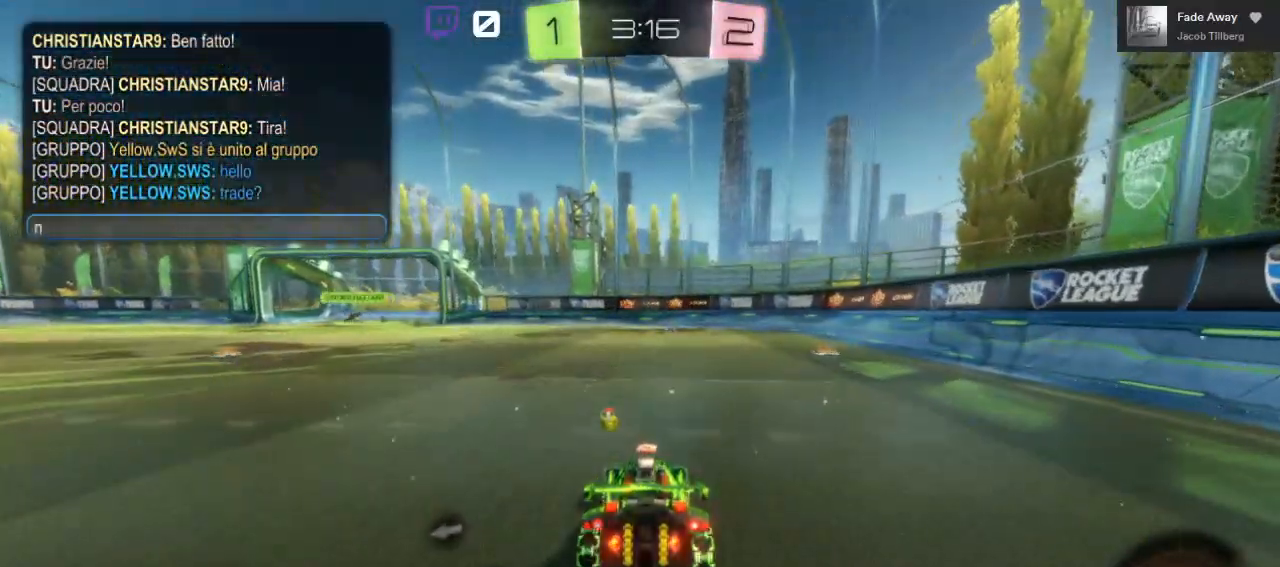
Gameplay with a controller (Xbox layout); each line is a JSON object with the inputs held at the frame after it. "events" lists button and stick changes between this image and that frame as [ms after this image, input, new state], when the widget could be followed in between.
{"buttons": [], "left_stick": "center", "right_stick": "center", "events": []}
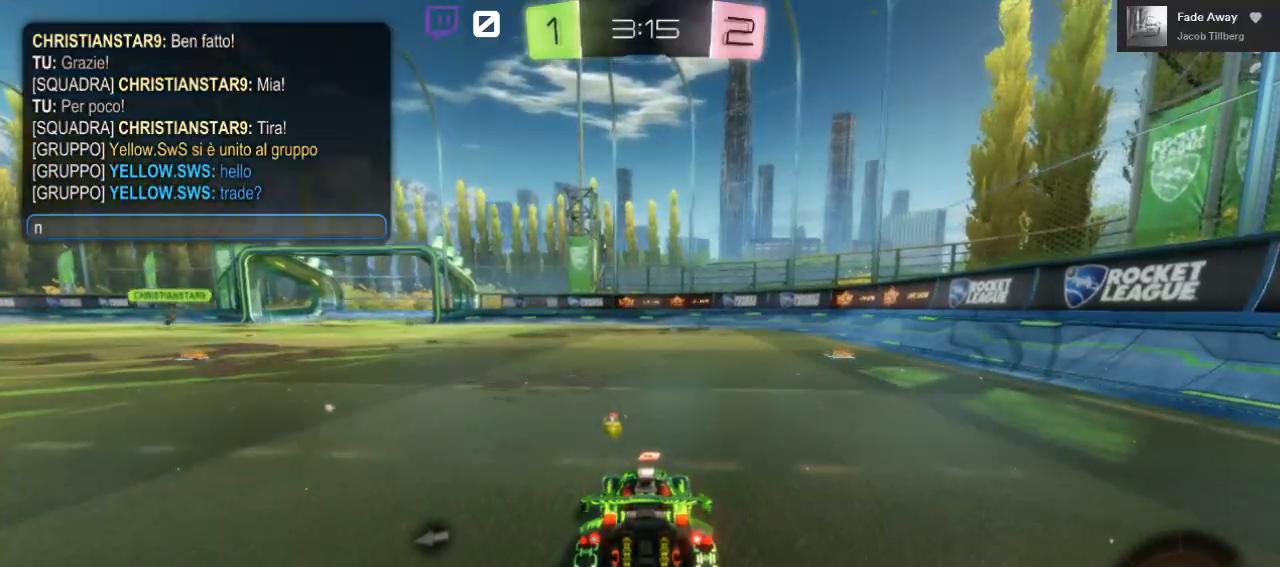
{"buttons": [], "left_stick": "center", "right_stick": "center", "events": []}
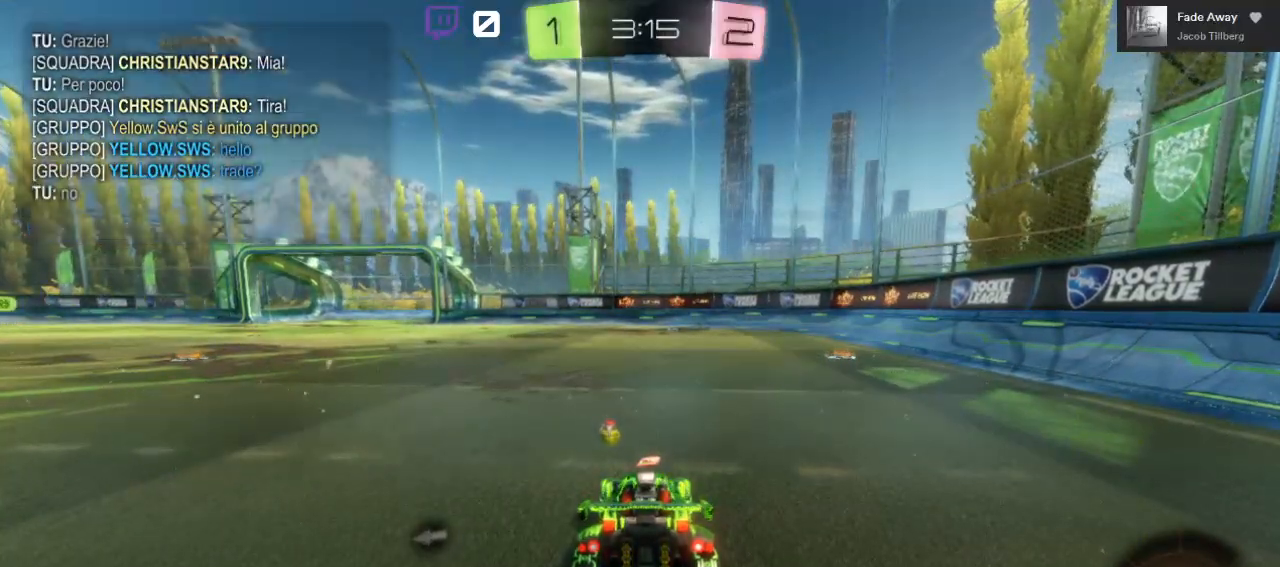
{"buttons": ["R2"], "left_stick": "center", "right_stick": "center", "events": [[333, "R2", "down"]]}
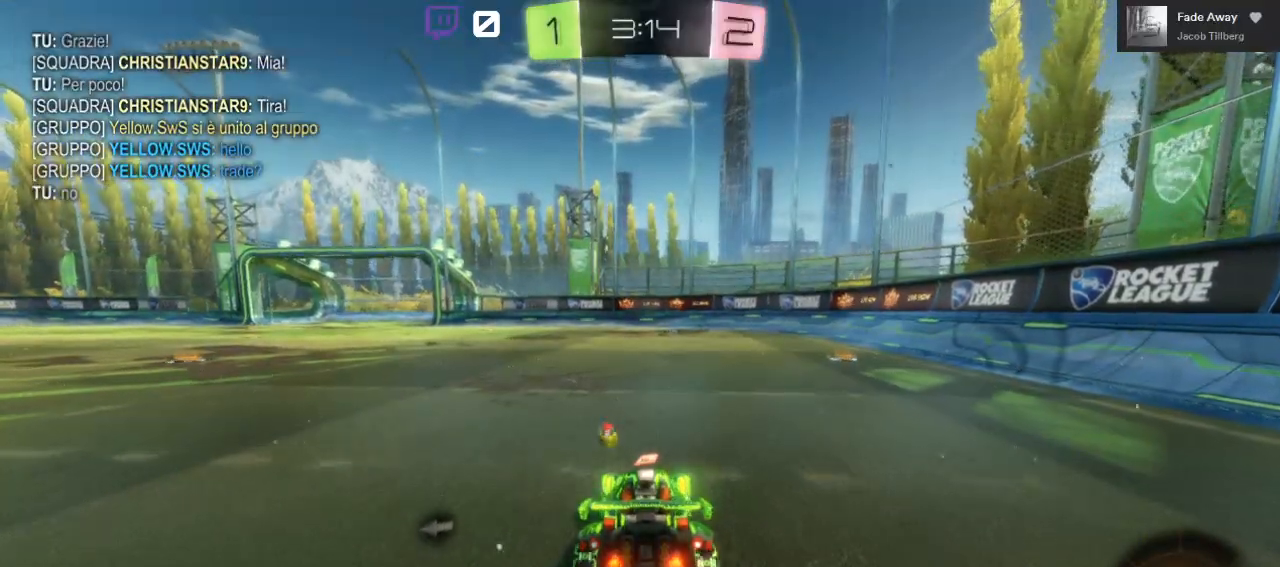
{"buttons": ["B", "R2"], "left_stick": "center", "right_stick": "center", "events": [[133, "left_stick", "right"], [250, "B", "down"], [300, "left_stick", "center"]]}
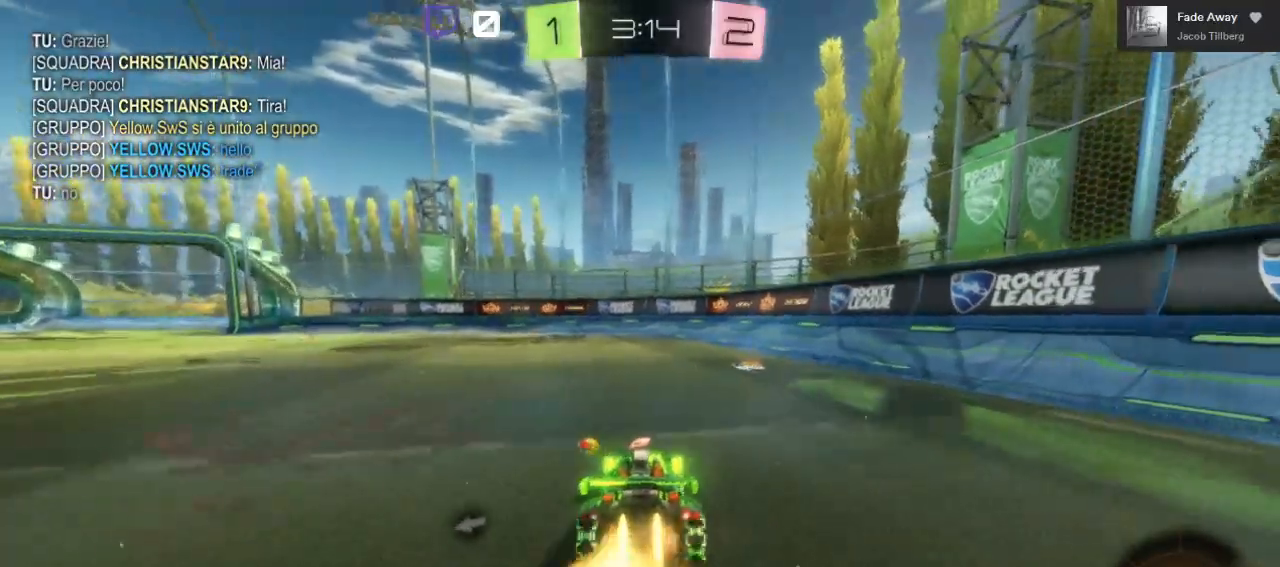
{"buttons": ["B", "R2"], "left_stick": "center", "right_stick": "center", "events": [[250, "left_stick", "left"], [400, "left_stick", "center"]]}
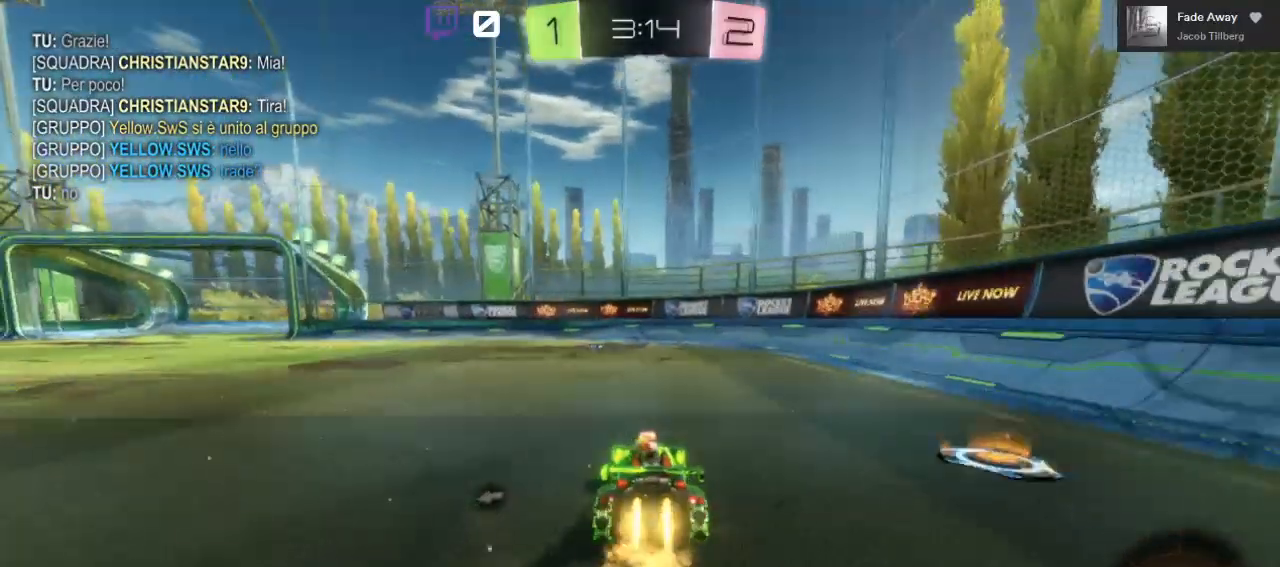
{"buttons": ["B", "Y", "R2"], "left_stick": "center", "right_stick": "center", "events": [[167, "left_stick", "left"], [267, "left_stick", "center"], [383, "Y", "down"]]}
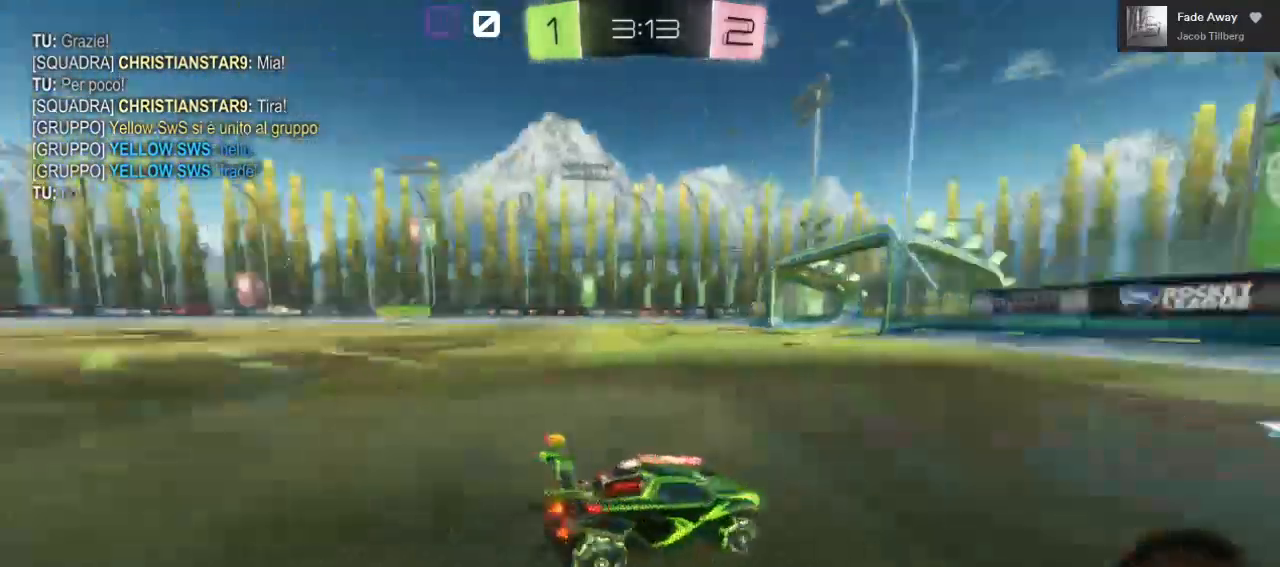
{"buttons": ["R2"], "left_stick": "left", "right_stick": "center", "events": [[17, "Y", "up"], [33, "B", "up"], [250, "left_stick", "left"]]}
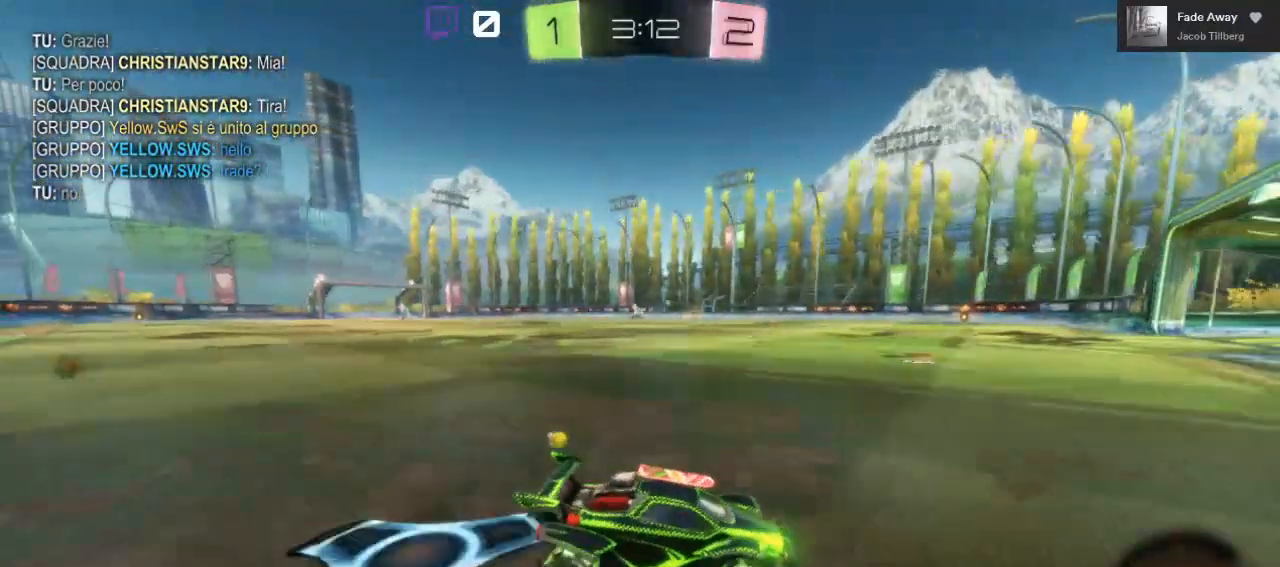
{"buttons": ["R2"], "left_stick": "left", "right_stick": "center", "events": []}
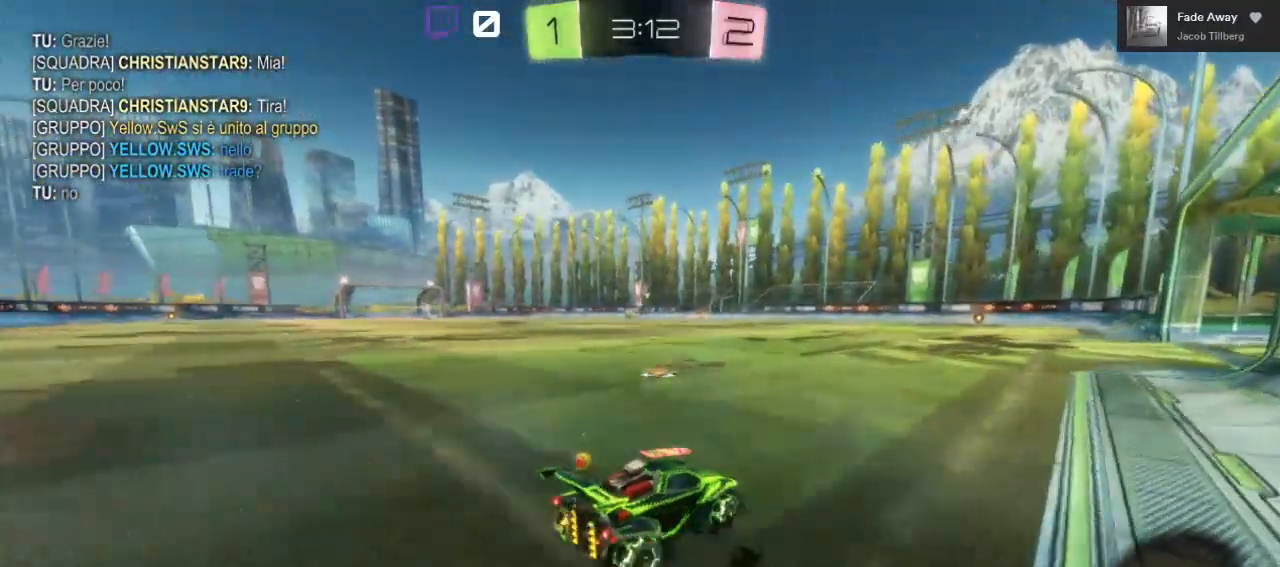
{"buttons": ["R2"], "left_stick": "left", "right_stick": "center", "events": []}
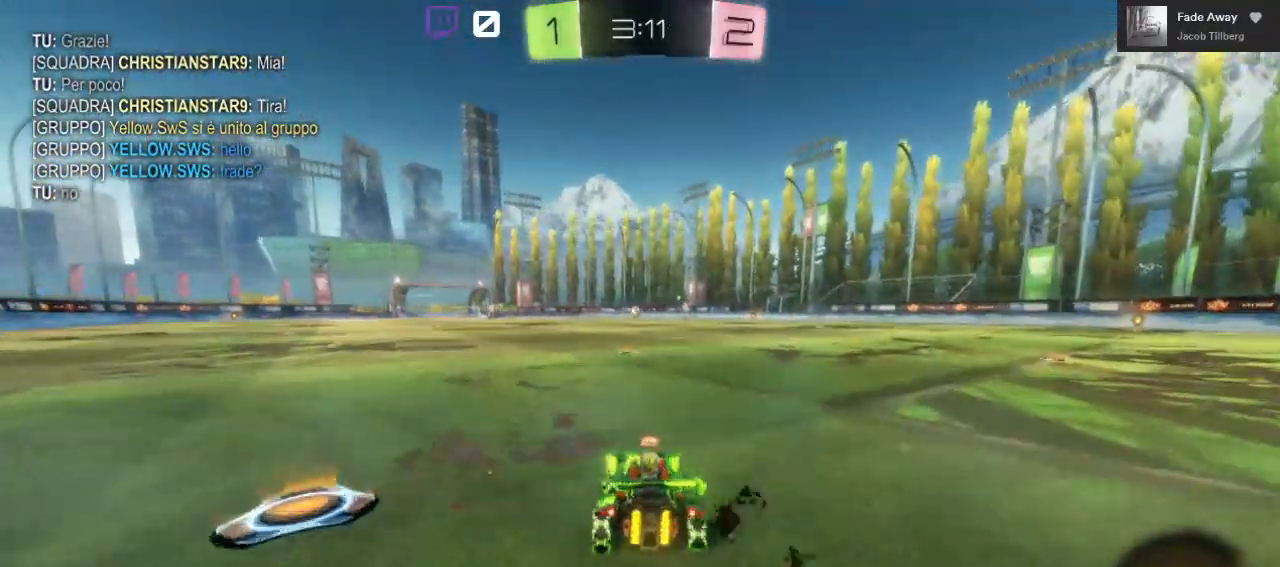
{"buttons": ["R2"], "left_stick": "up-left", "right_stick": "center", "events": [[133, "left_stick", "center"], [183, "left_stick", "right"], [450, "left_stick", "up-left"]]}
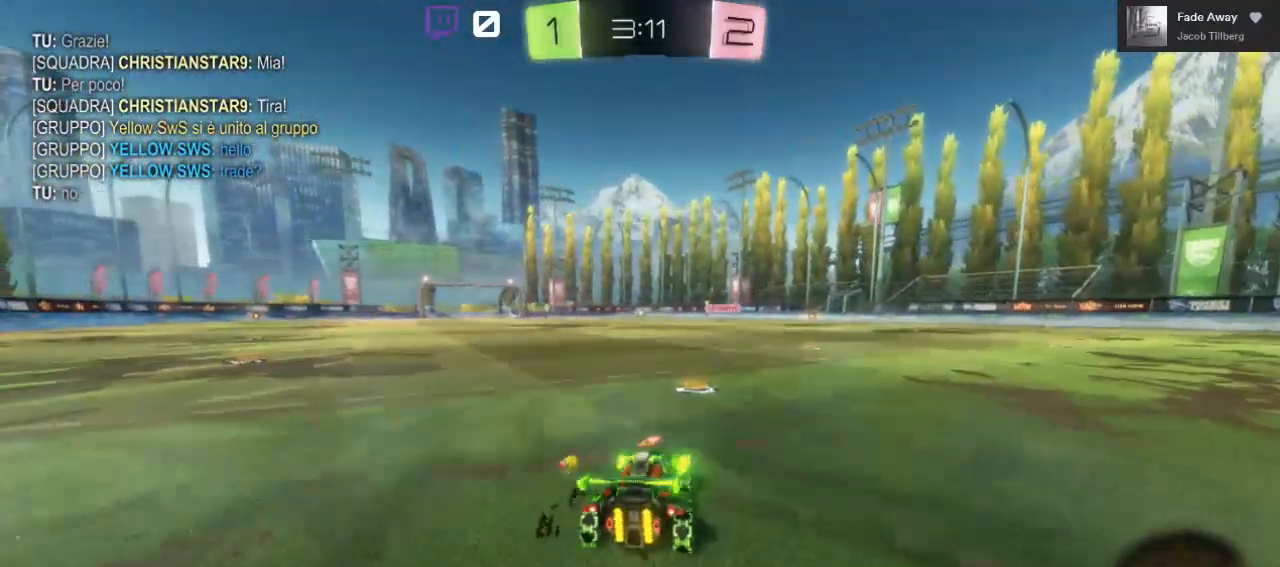
{"buttons": ["R2"], "left_stick": "right", "right_stick": "center", "events": [[133, "left_stick", "center"], [217, "left_stick", "right"]]}
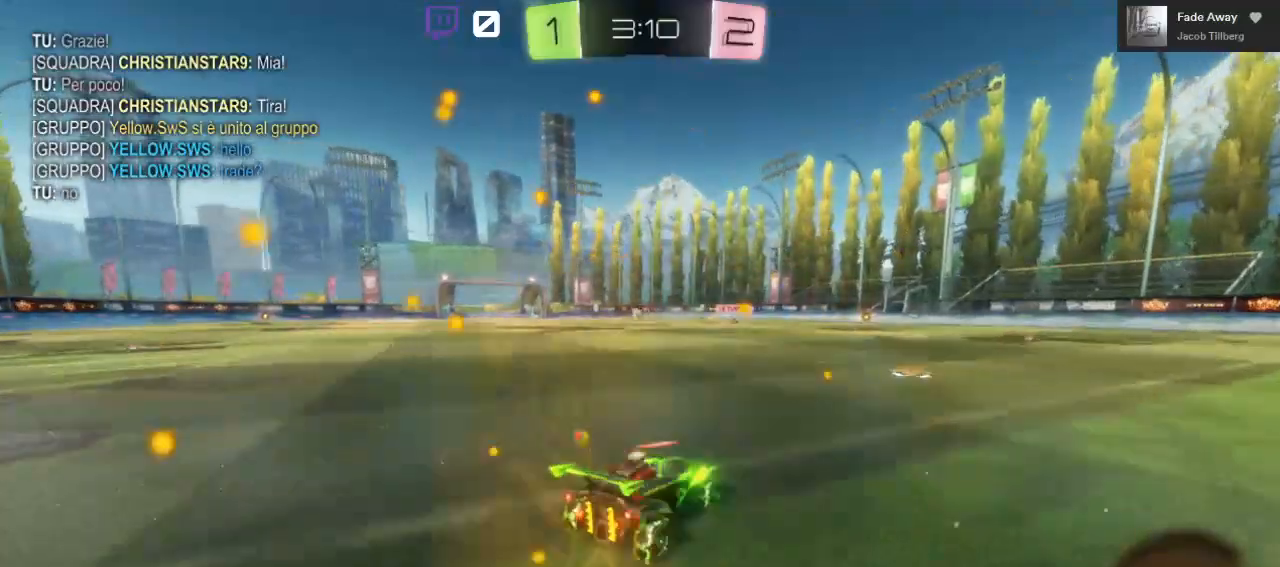
{"buttons": ["R2"], "left_stick": "center", "right_stick": "center", "events": [[50, "left_stick", "center"]]}
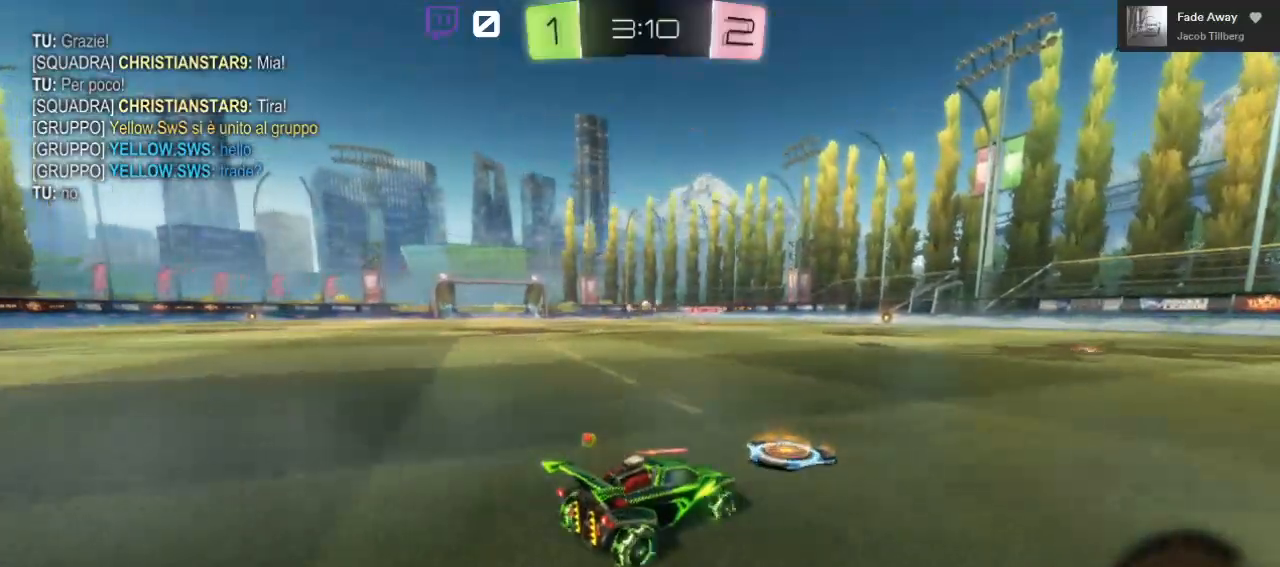
{"buttons": ["R2"], "left_stick": "center", "right_stick": "center", "events": []}
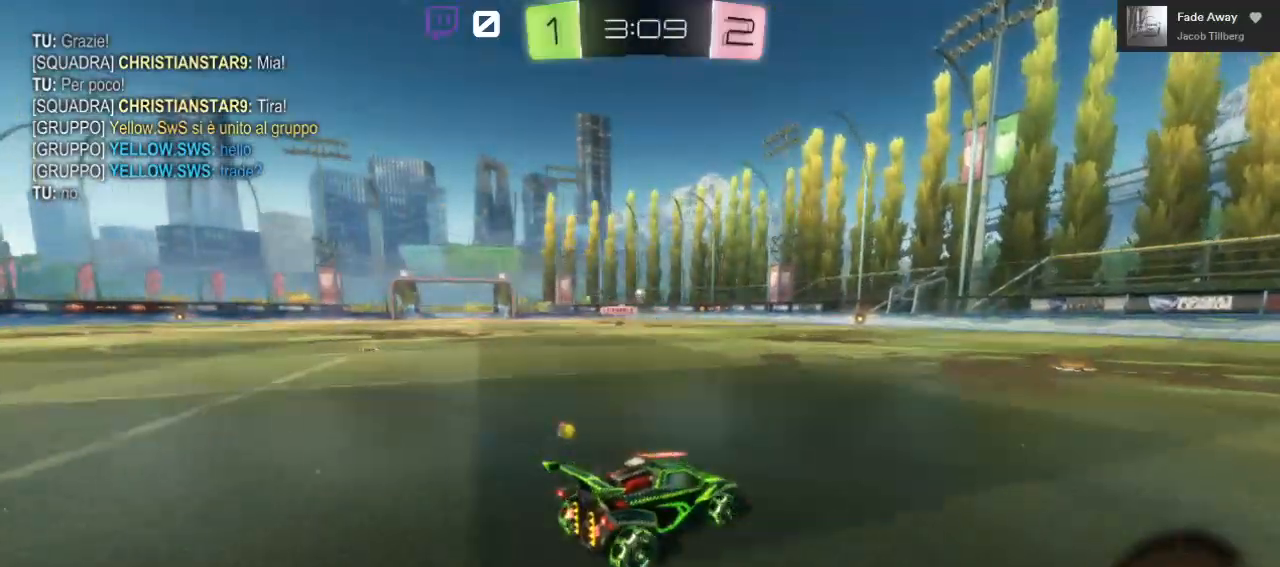
{"buttons": ["R2"], "left_stick": "center", "right_stick": "center", "events": []}
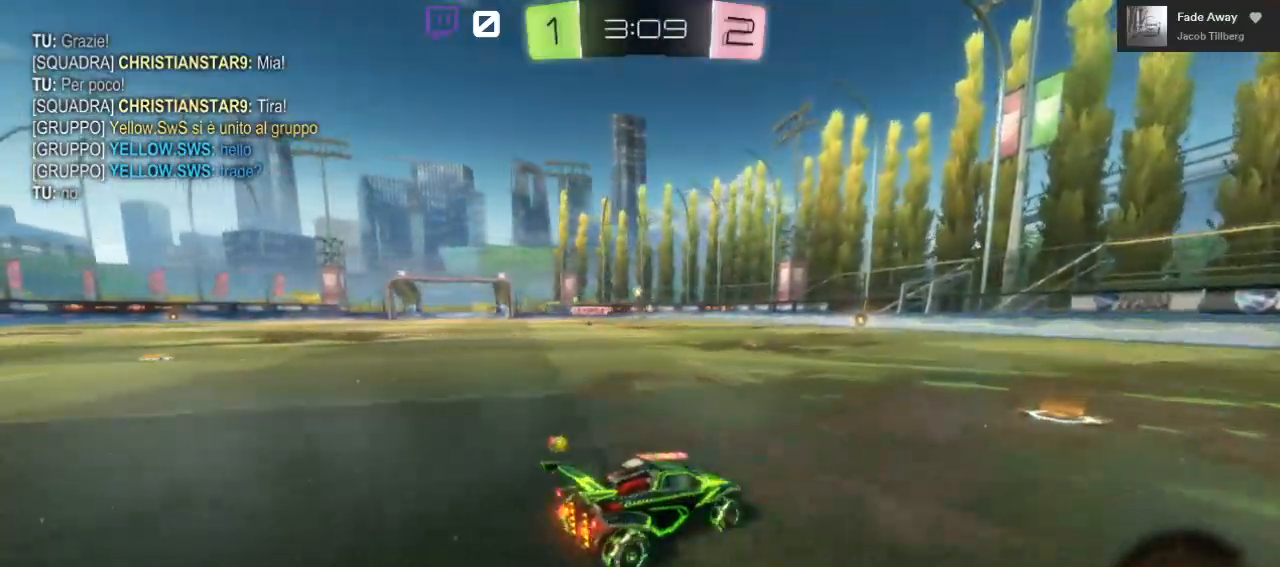
{"buttons": ["R2"], "left_stick": "left", "right_stick": "center", "events": [[350, "left_stick", "left"]]}
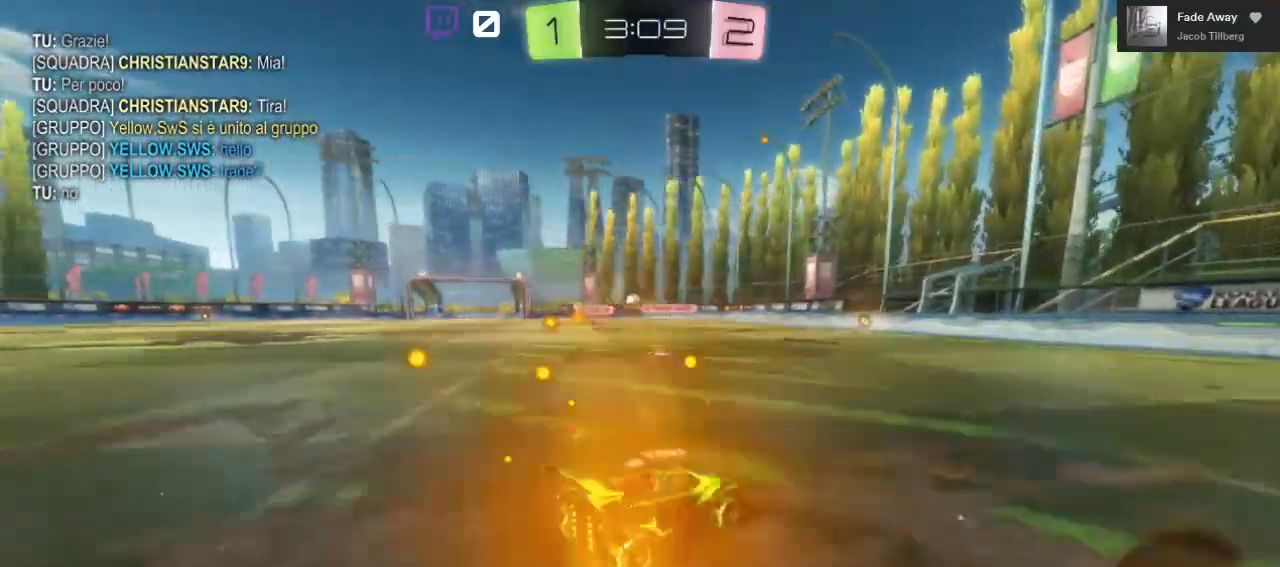
{"buttons": ["R2"], "left_stick": "left", "right_stick": "center", "events": []}
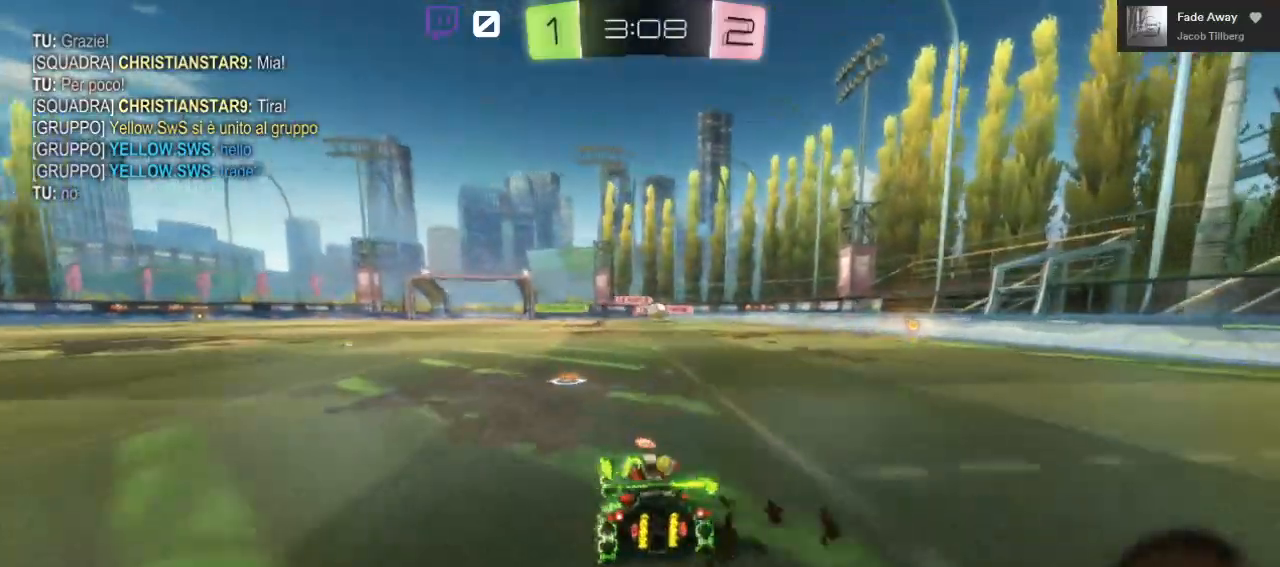
{"buttons": ["B", "R2"], "left_stick": "right", "right_stick": "center", "events": [[67, "left_stick", "center"], [200, "left_stick", "right"], [500, "B", "down"]]}
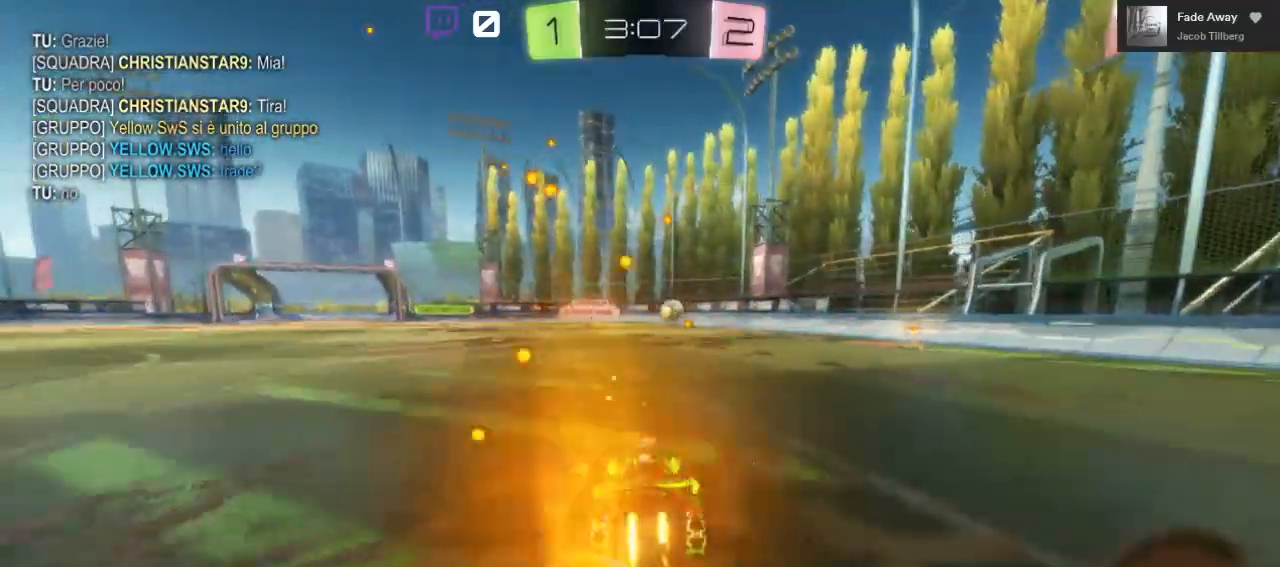
{"buttons": ["R2"], "left_stick": "center", "right_stick": "center", "events": [[400, "left_stick", "center"], [467, "B", "up"]]}
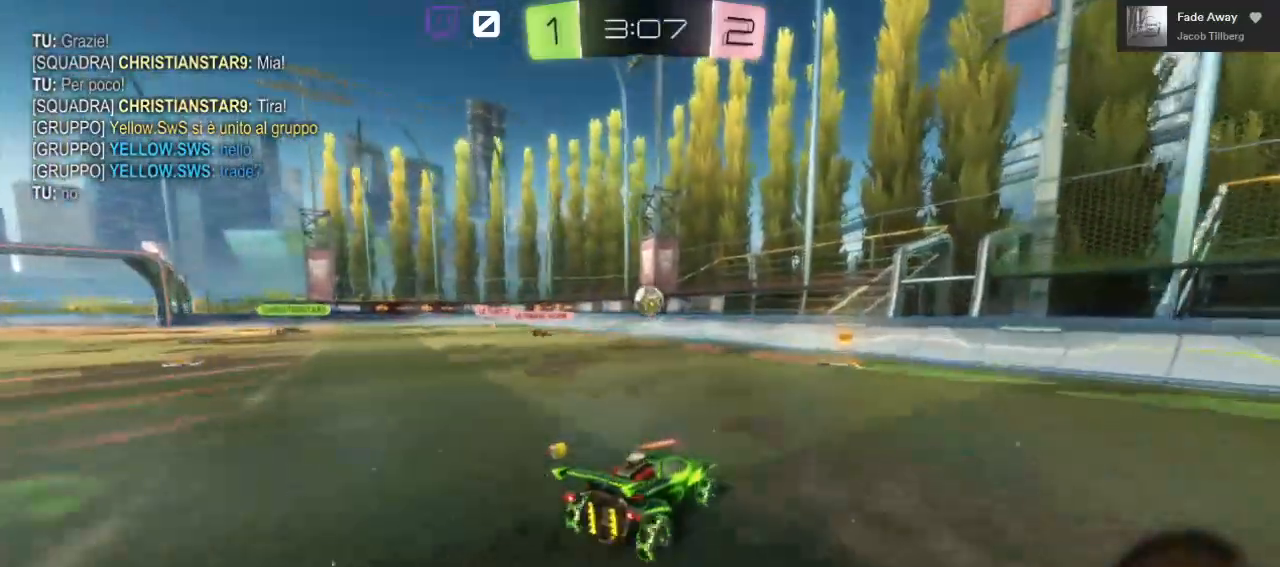
{"buttons": ["R2"], "left_stick": "center", "right_stick": "center", "events": [[267, "left_stick", "left"], [383, "left_stick", "center"]]}
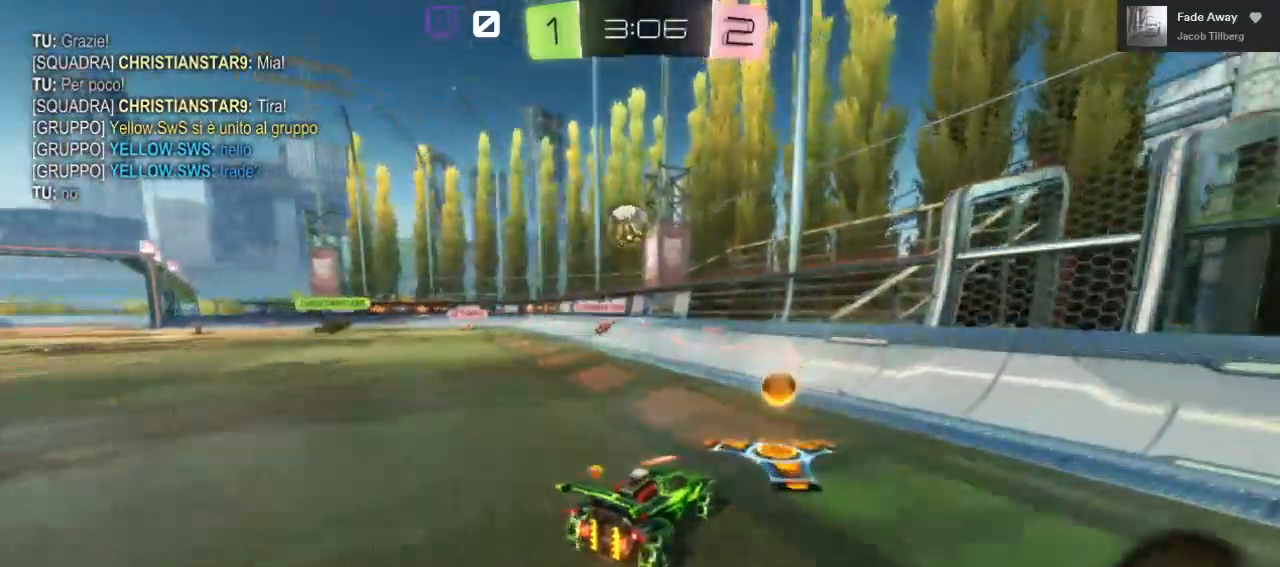
{"buttons": ["R2"], "left_stick": "right", "right_stick": "center", "events": [[50, "left_stick", "right"]]}